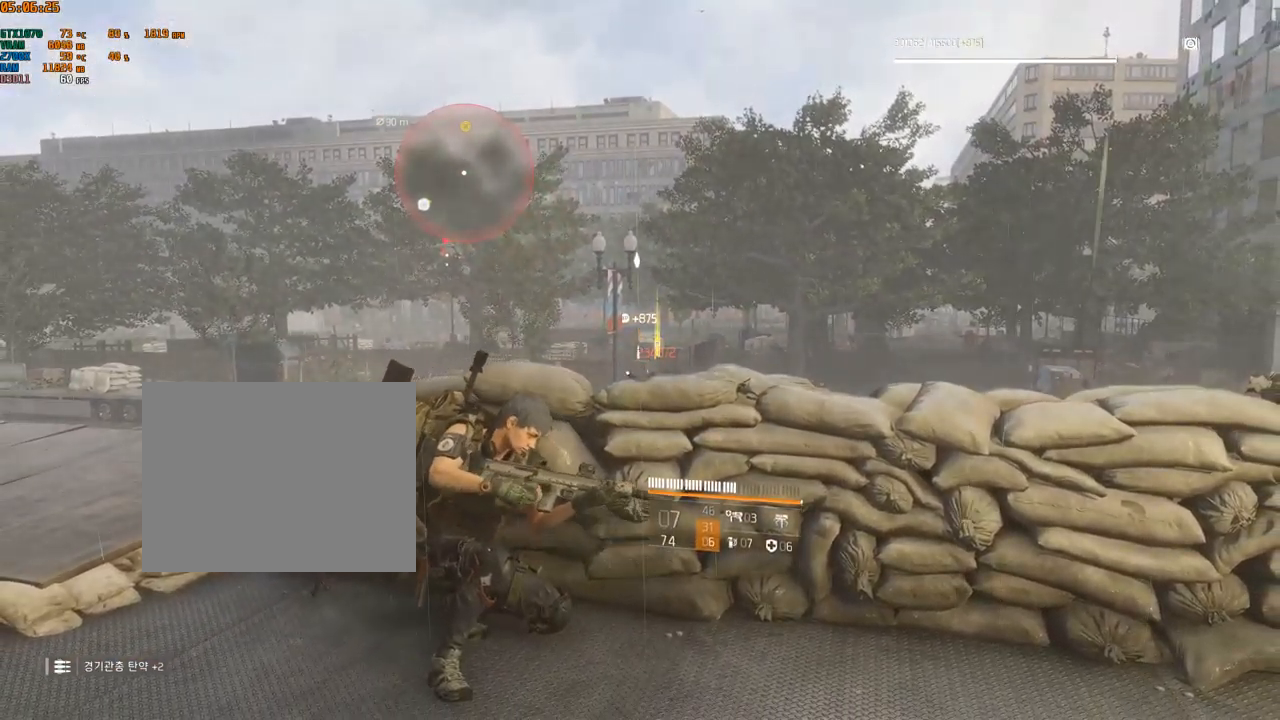
Gameplay with a controller (Xbox layout); each line is a JSON object with the inputs held at the frame after it. "events" lists button and stick changes between this image and that frame as [ms after this image, input, new state], when the widget could be followed in between. Not read: DPAD_DOWN DPAD_LEFT DPAD_RIGHT DPAD_UP HOME L1 L2 L3 R1 R2 R3 other_buttons right_stick.
{"buttons": [], "left_stick": "center", "events": [[200, "left_stick", "left"], [450, "left_stick", "center"]]}
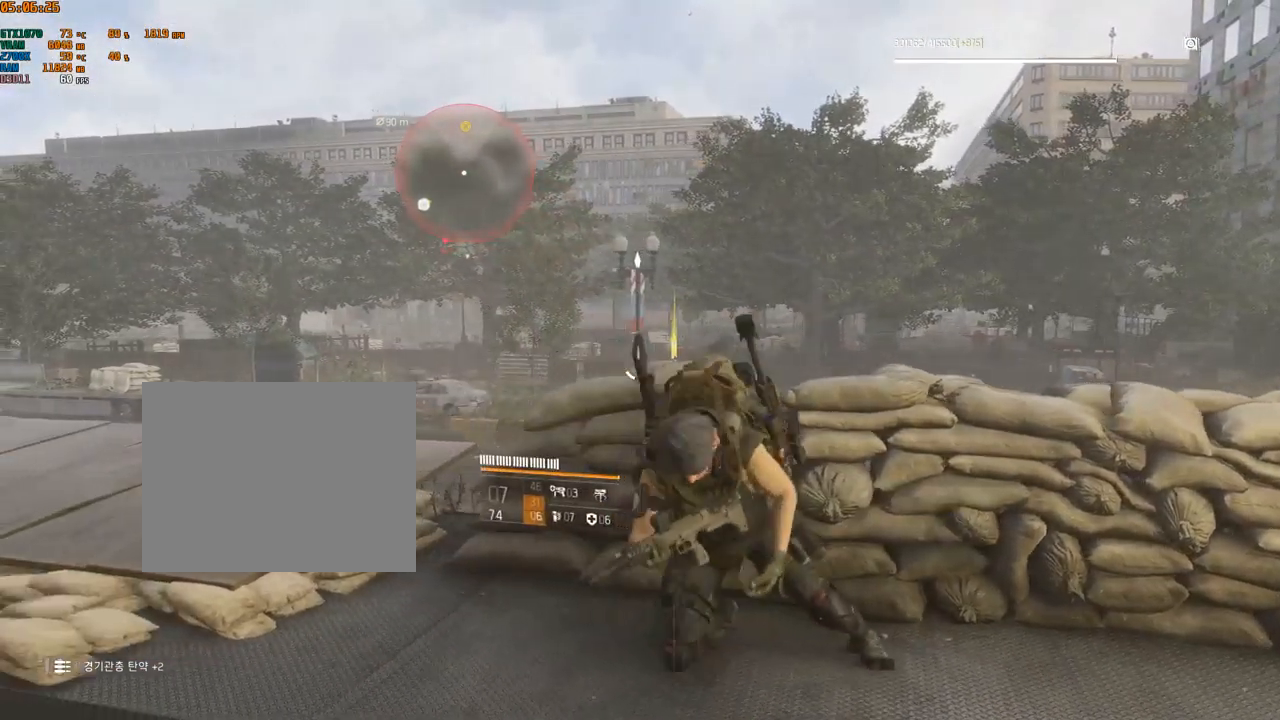
{"buttons": [], "left_stick": "center", "events": []}
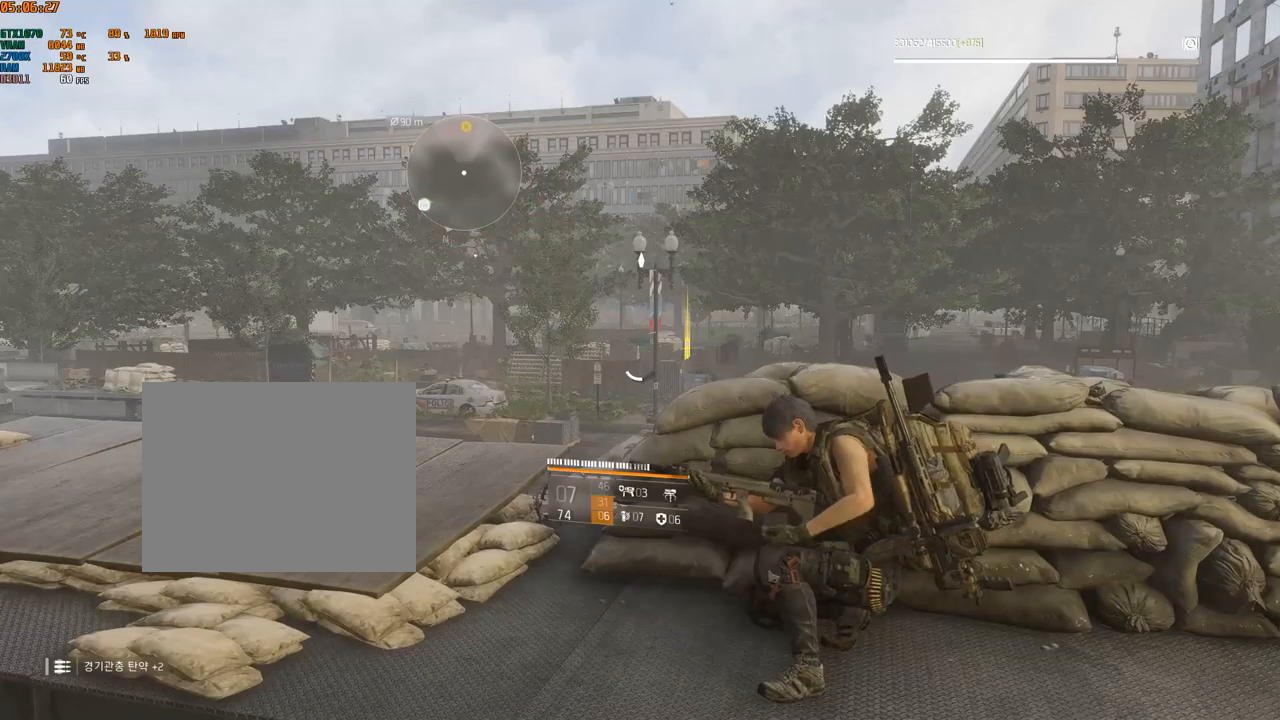
{"buttons": [], "left_stick": "center", "events": []}
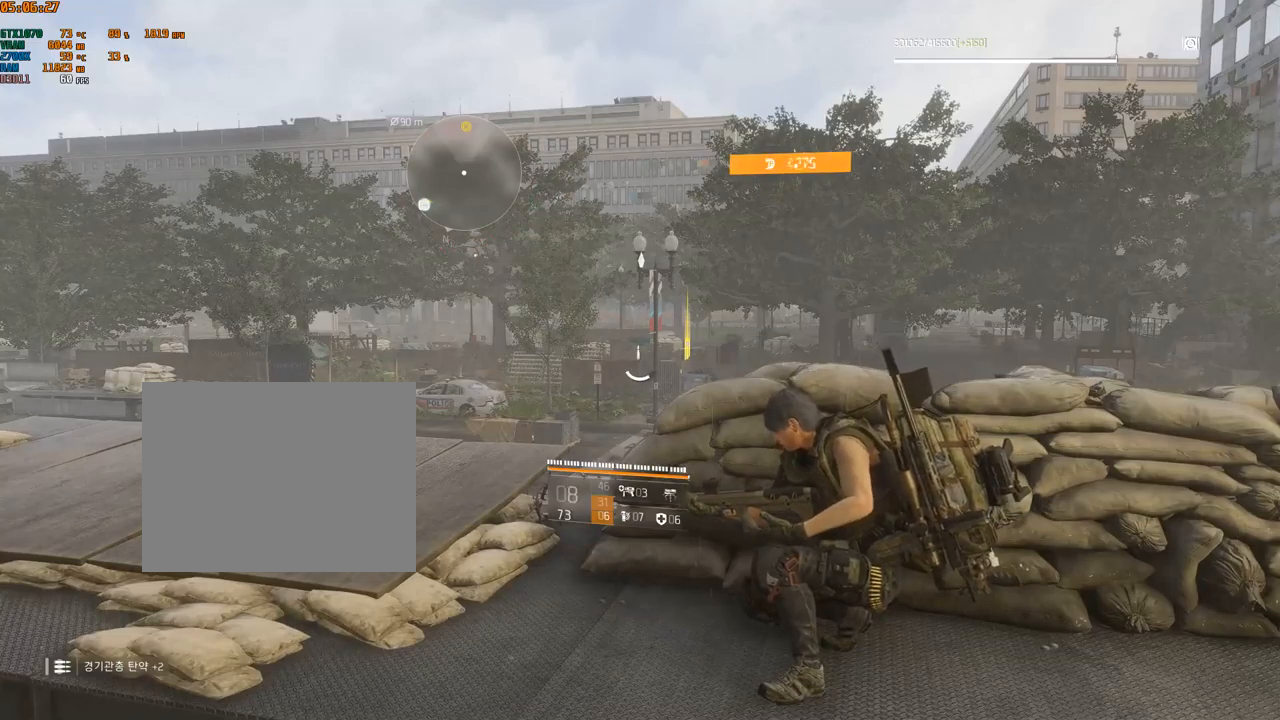
{"buttons": [], "left_stick": "left", "events": [[233, "left_stick", "left"], [400, "A", "down"], [483, "A", "up"]]}
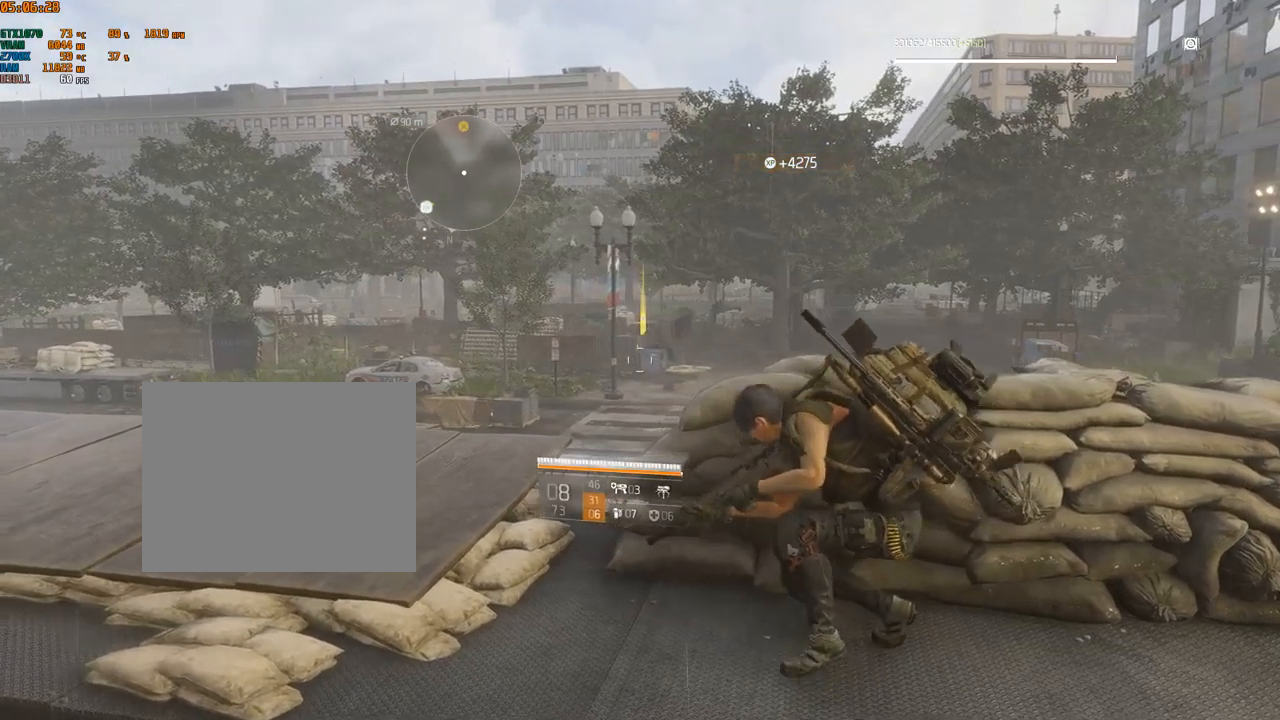
{"buttons": [], "left_stick": "left", "events": []}
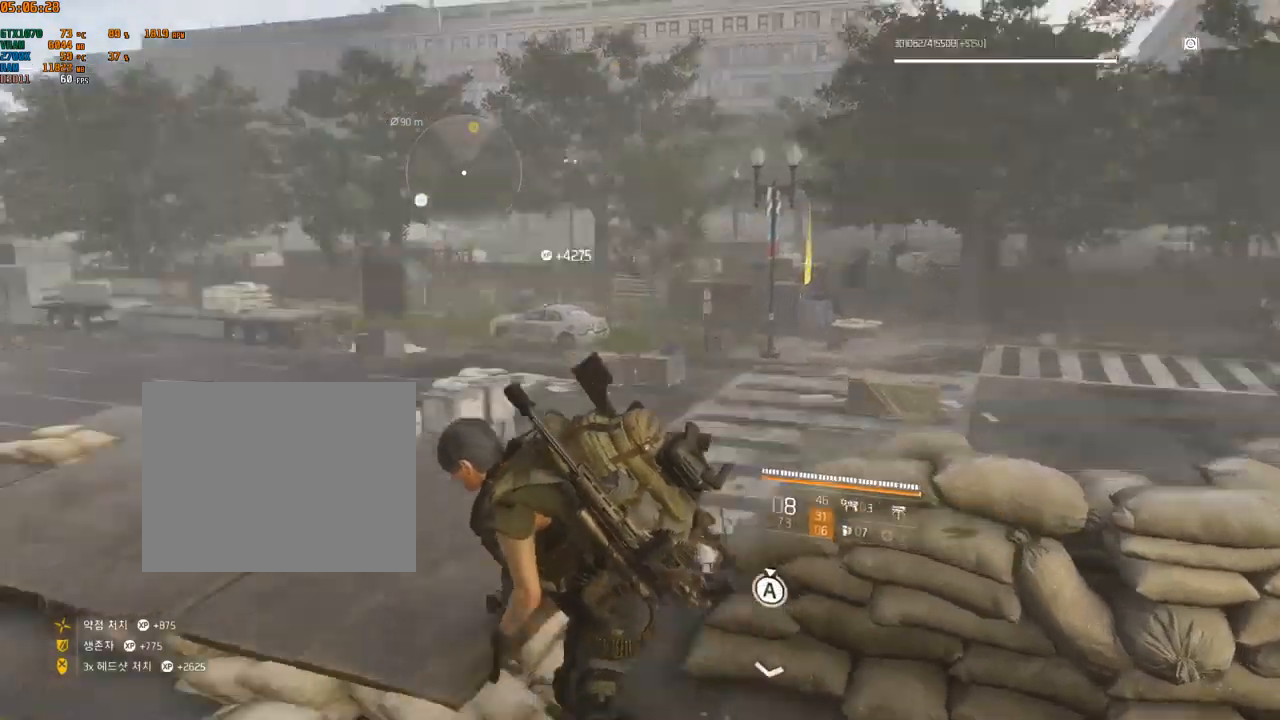
{"buttons": [], "left_stick": "center", "events": [[383, "left_stick", "center"]]}
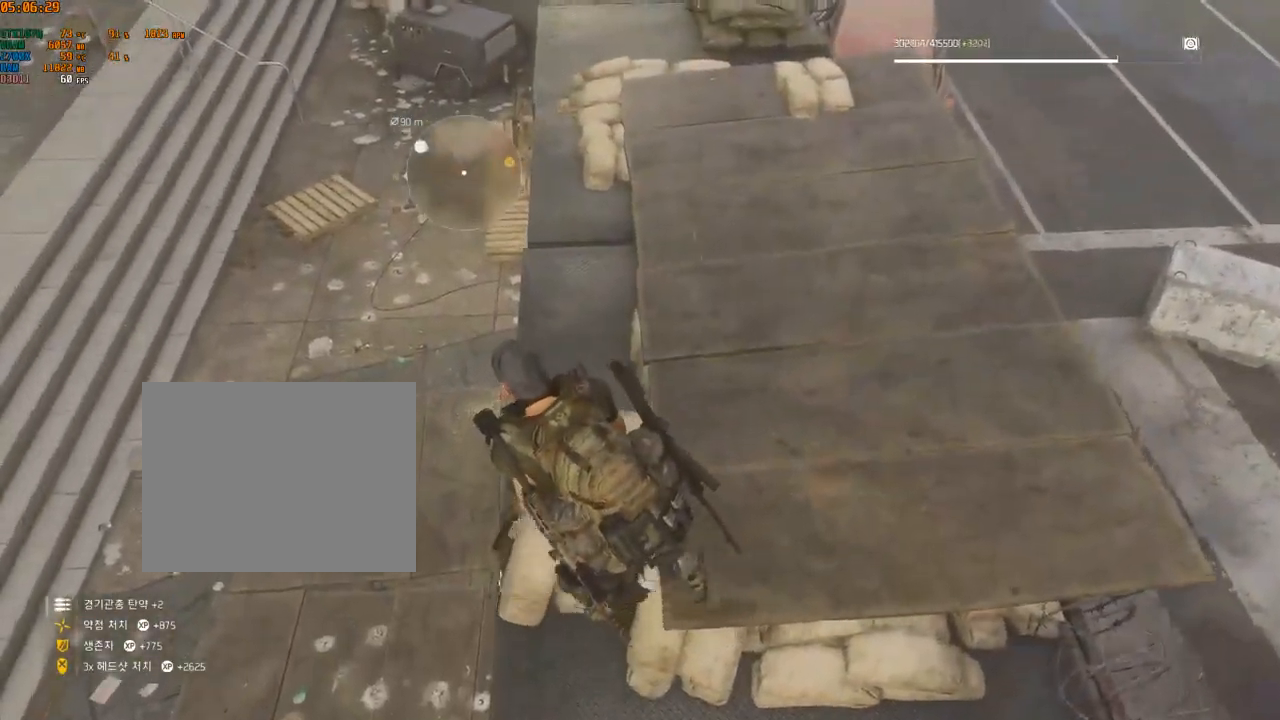
{"buttons": [], "left_stick": "up", "events": [[350, "left_stick", "up"]]}
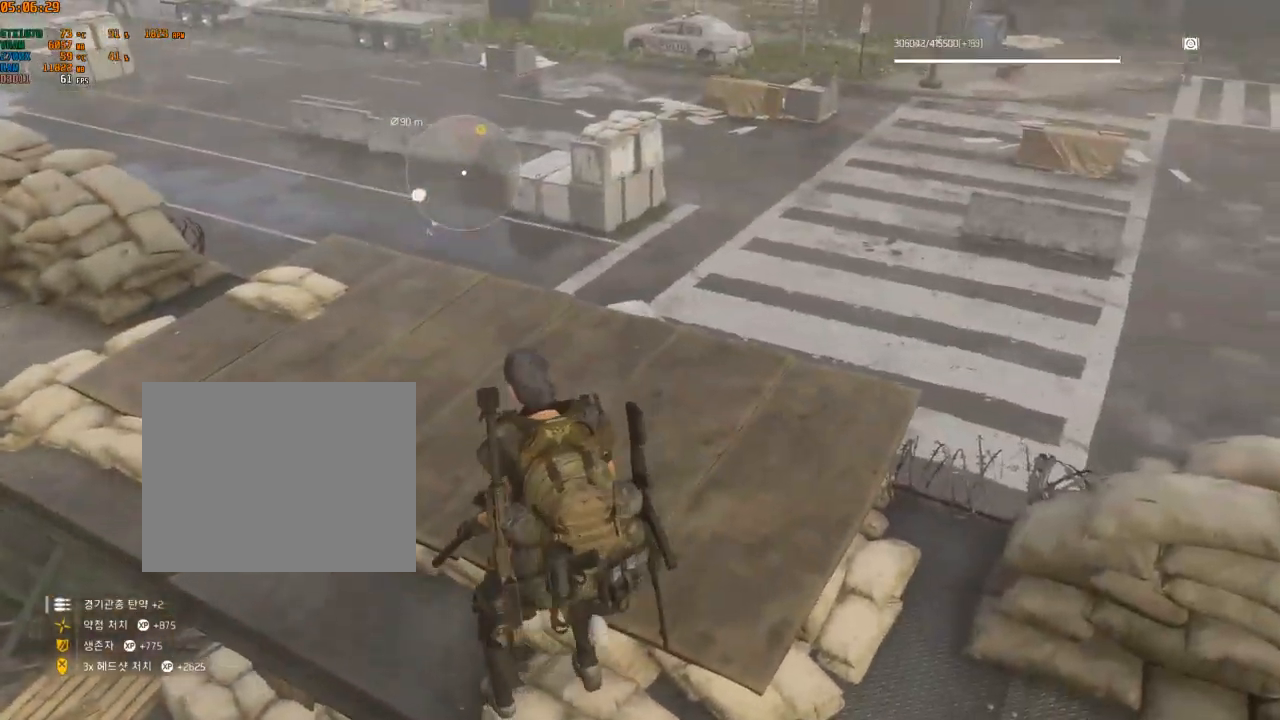
{"buttons": [], "left_stick": "up", "events": []}
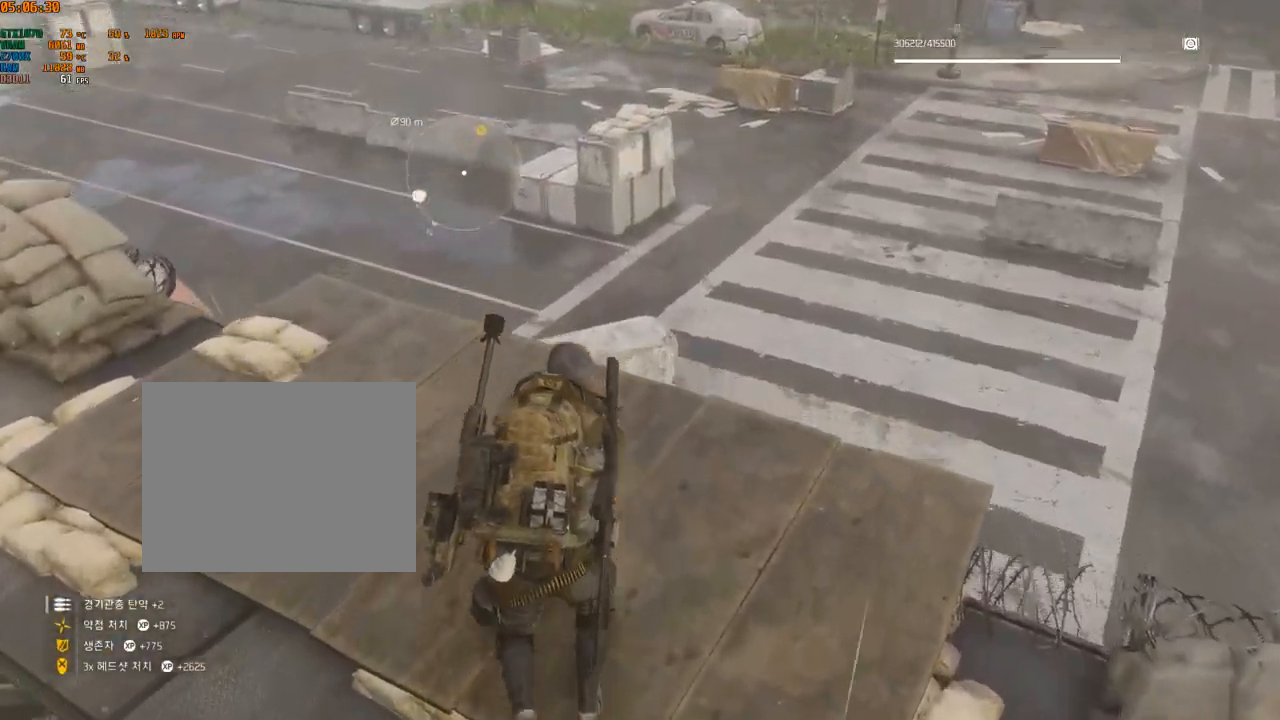
{"buttons": [], "left_stick": "up-right", "events": [[100, "left_stick", "up-right"]]}
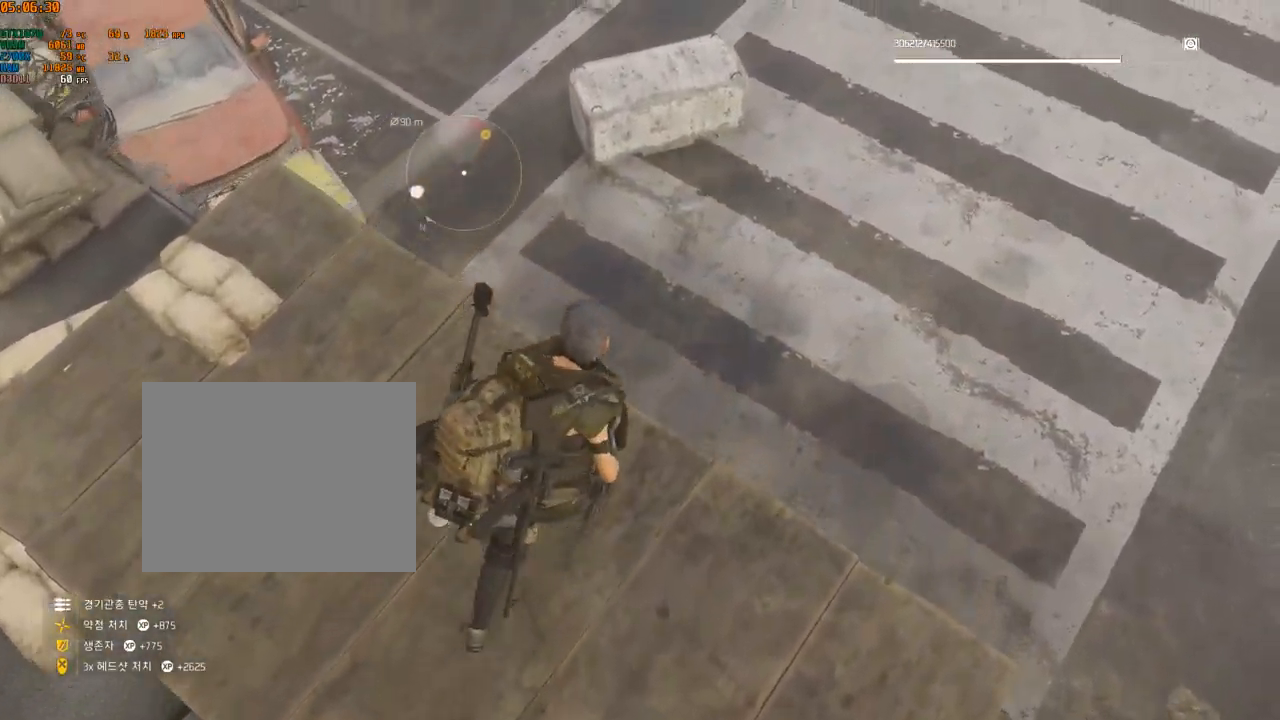
{"buttons": [], "left_stick": "up-right", "events": []}
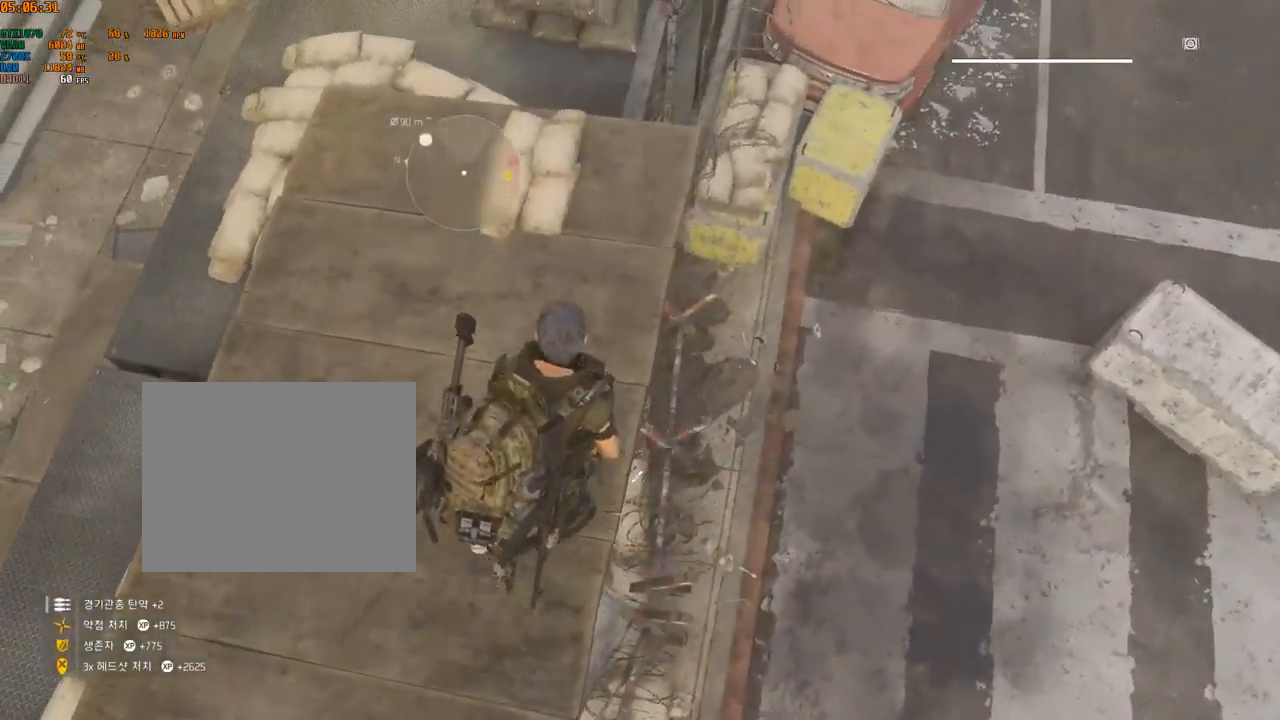
{"buttons": [], "left_stick": "right", "events": [[400, "left_stick", "right"]]}
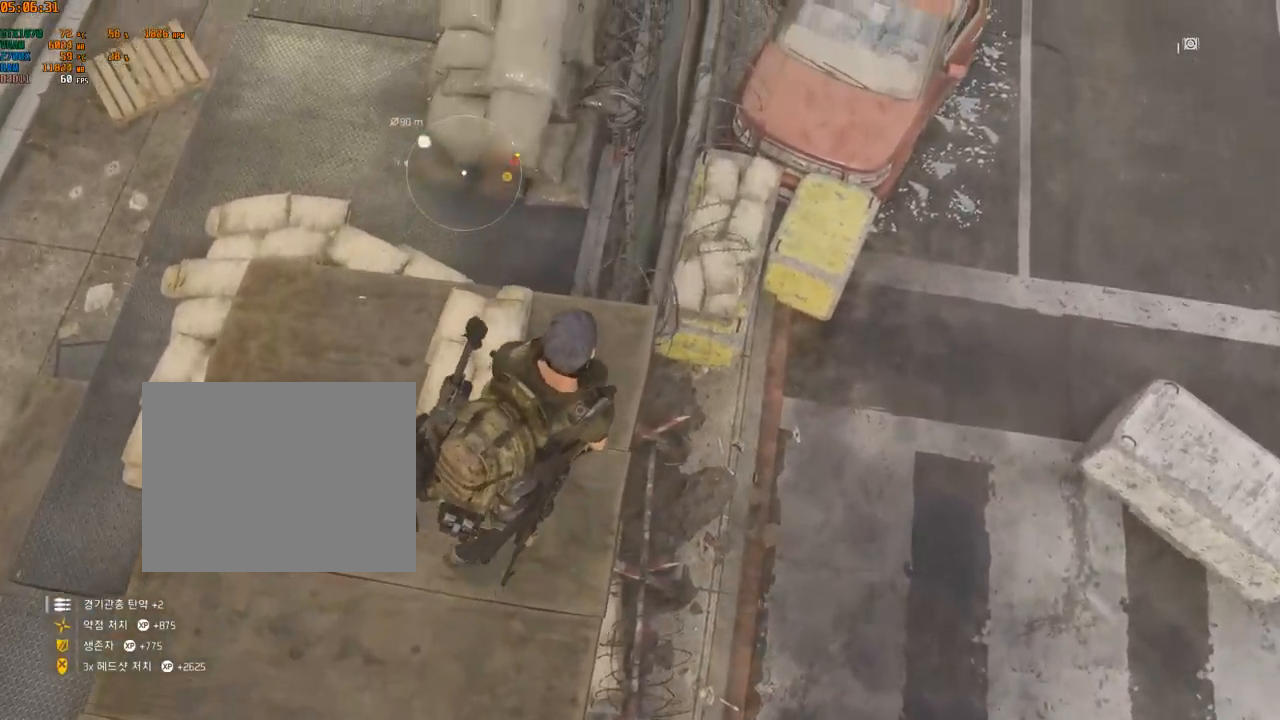
{"buttons": [], "left_stick": "up-right", "events": [[250, "left_stick", "up-right"], [416, "B", "down"], [500, "B", "up"]]}
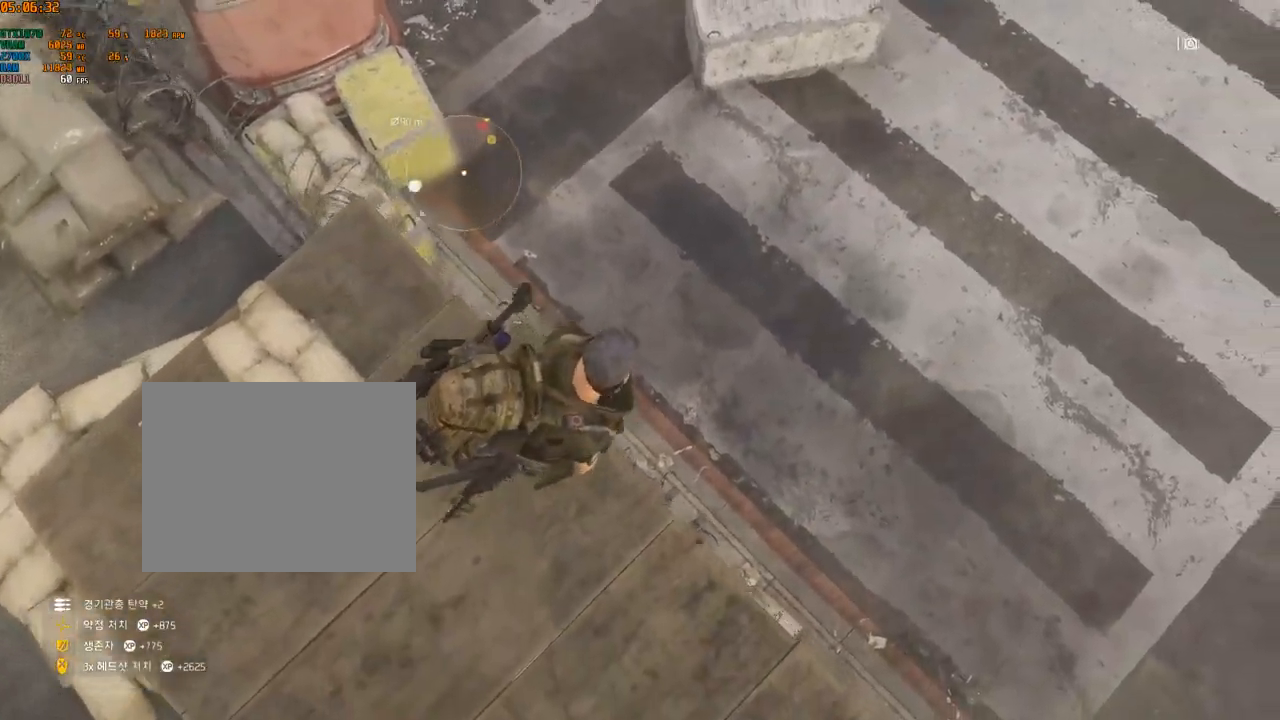
{"buttons": [], "left_stick": "up-right", "events": []}
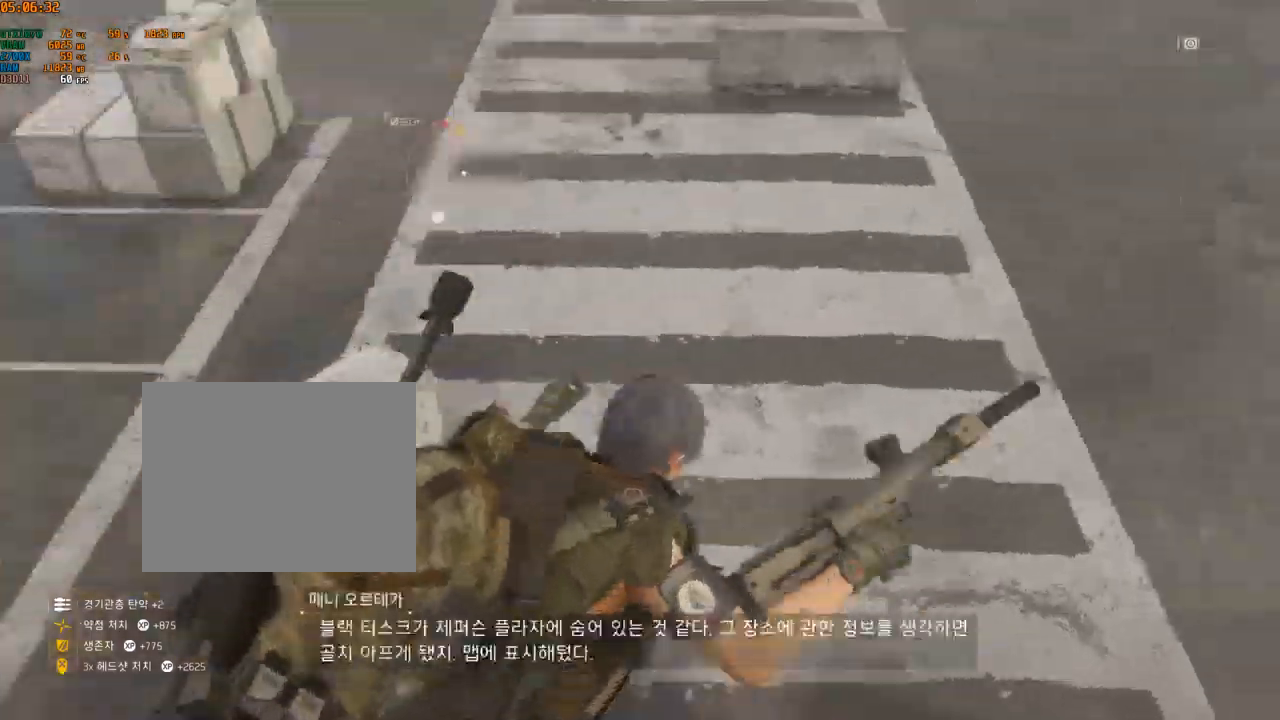
{"buttons": [], "left_stick": "up-right", "events": []}
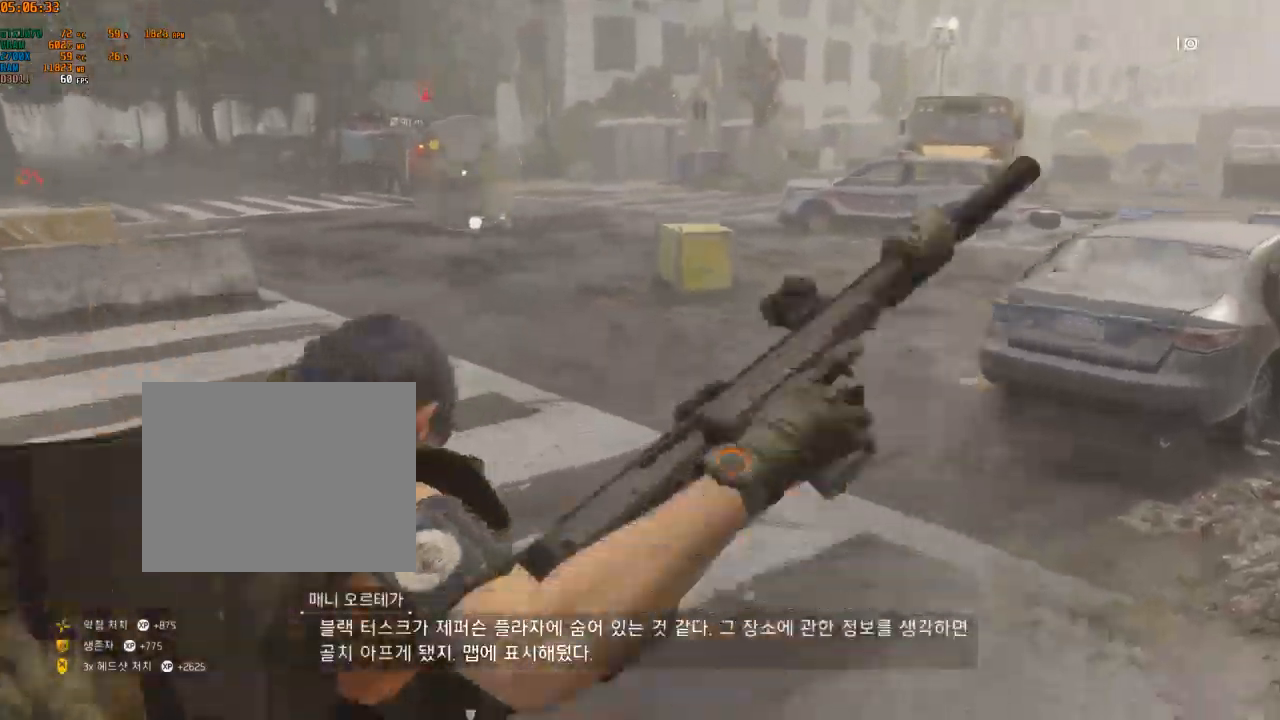
{"buttons": [], "left_stick": "up", "events": [[117, "left_stick", "up"]]}
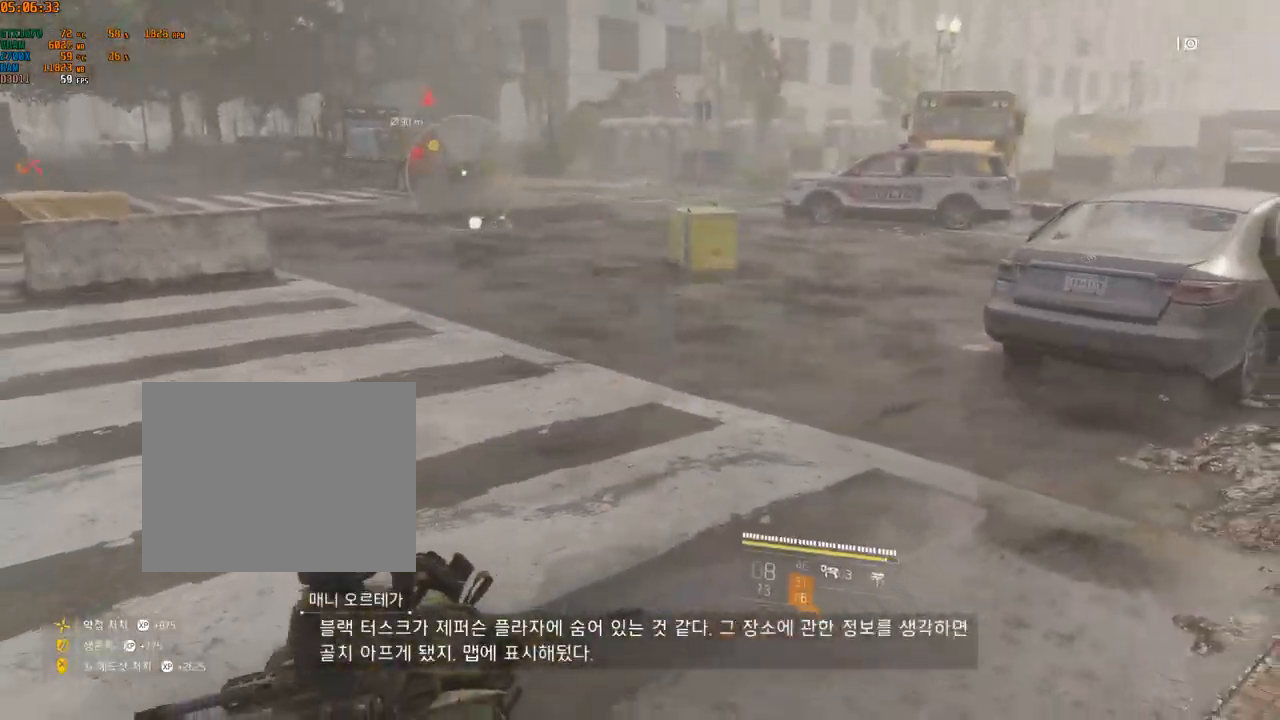
{"buttons": [], "left_stick": "up", "events": []}
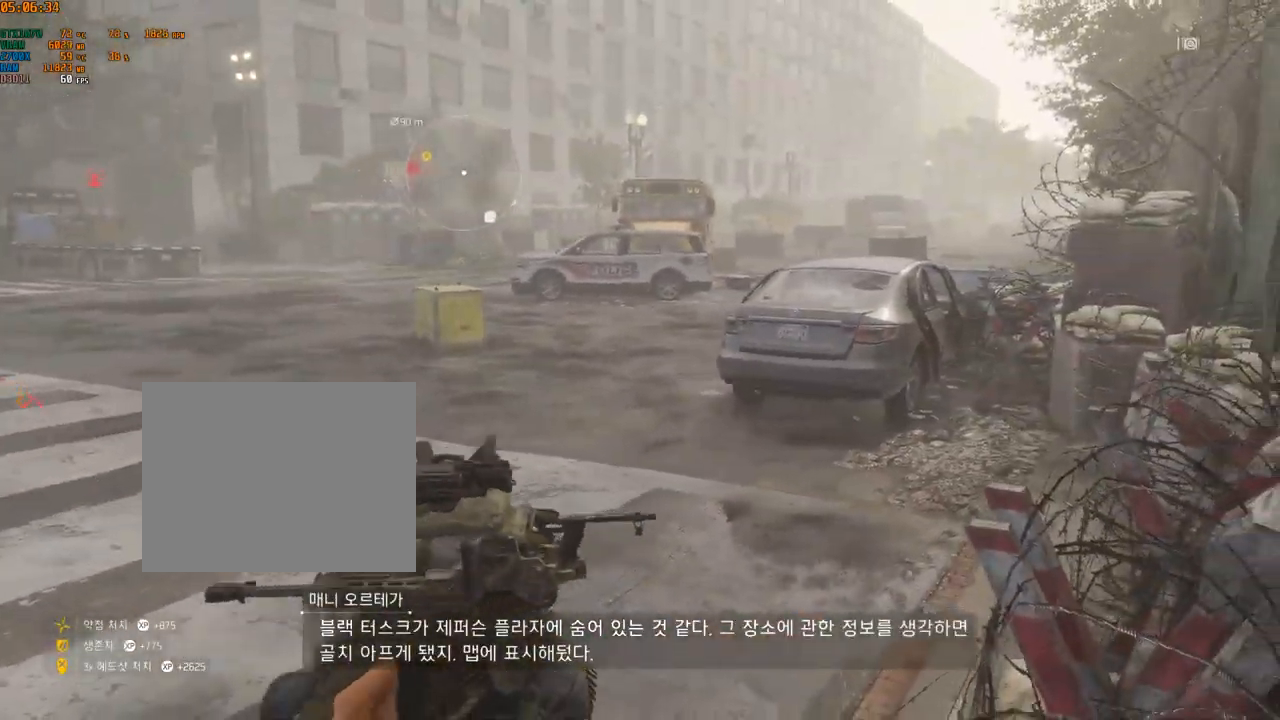
{"buttons": [], "left_stick": "up", "events": []}
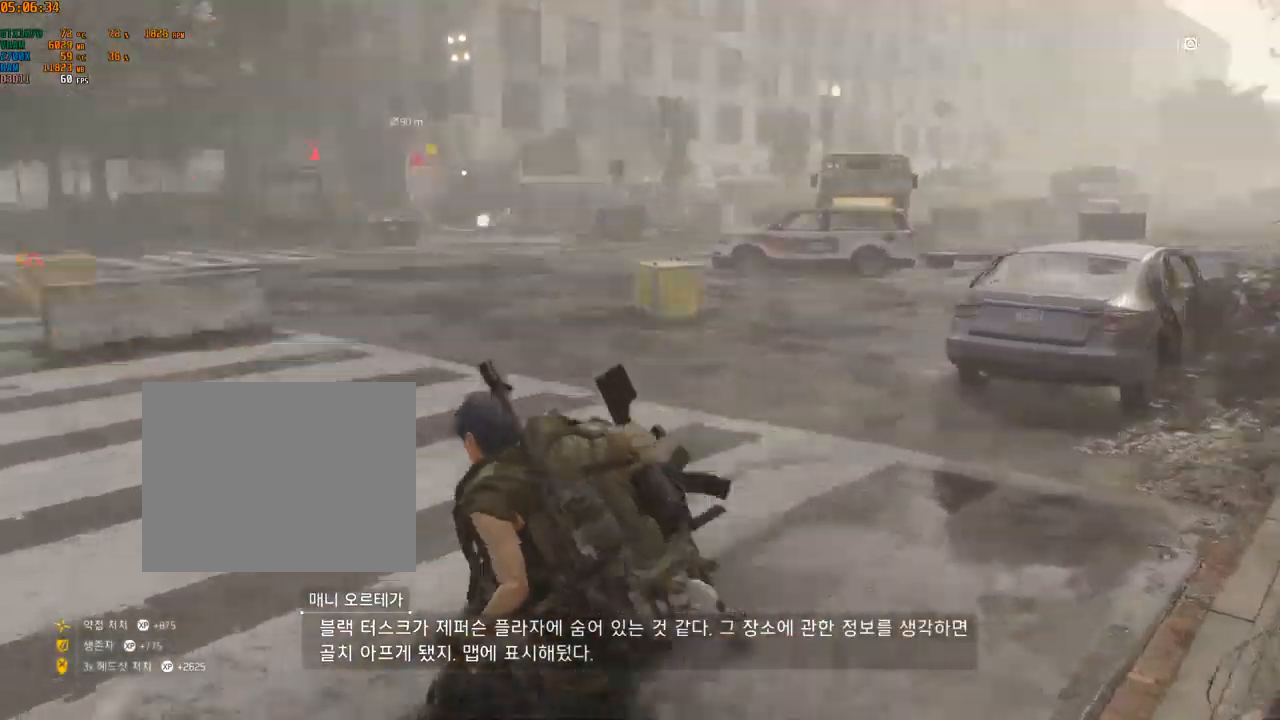
{"buttons": [], "left_stick": "up", "events": []}
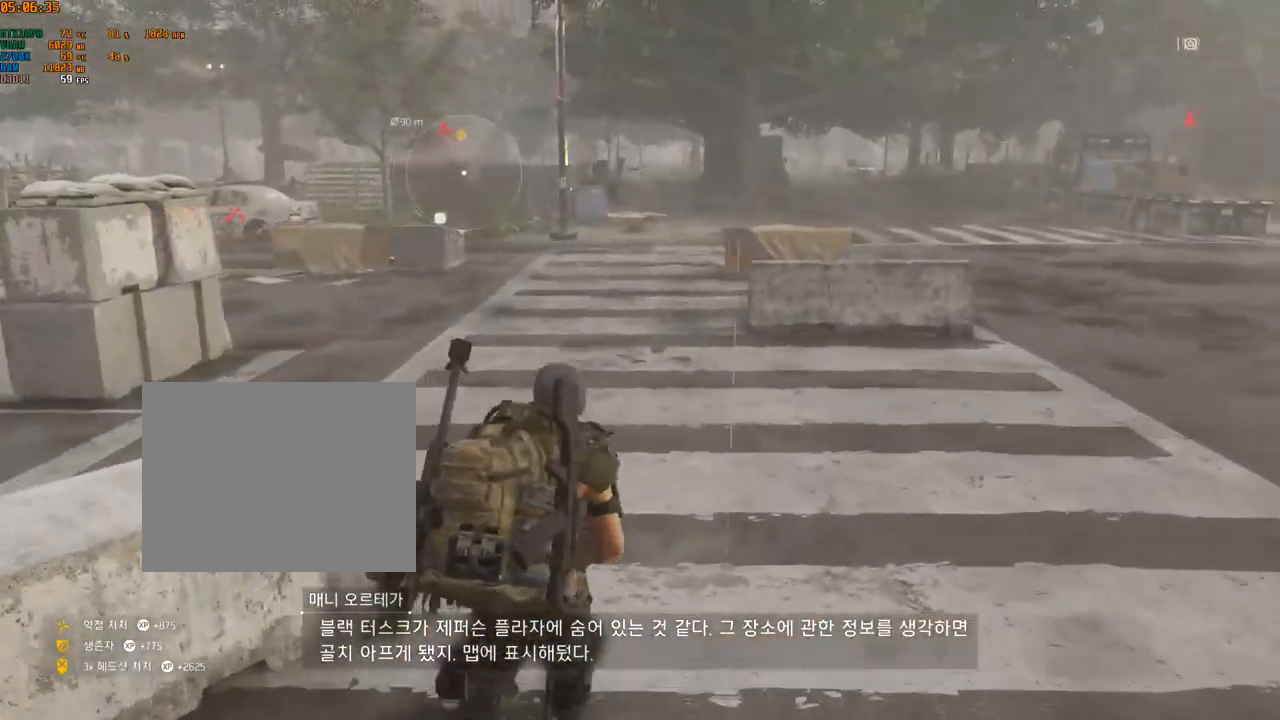
{"buttons": [], "left_stick": "up", "events": []}
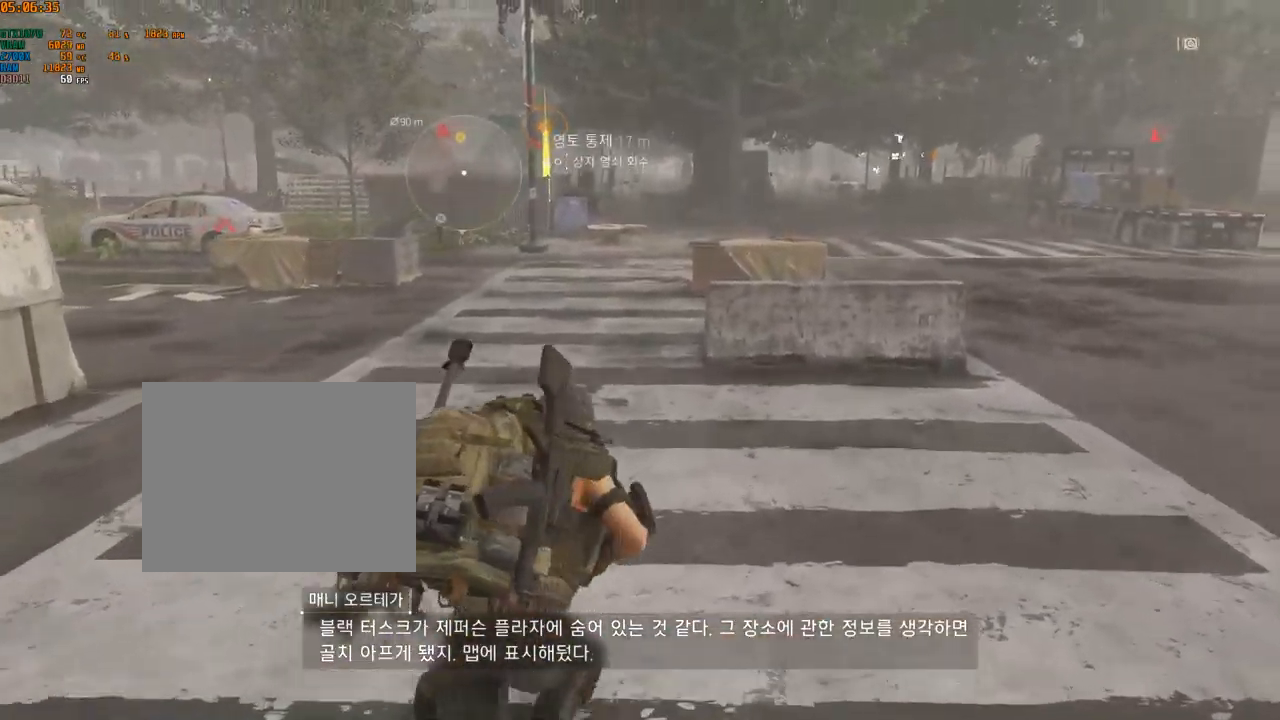
{"buttons": [], "left_stick": "up", "events": []}
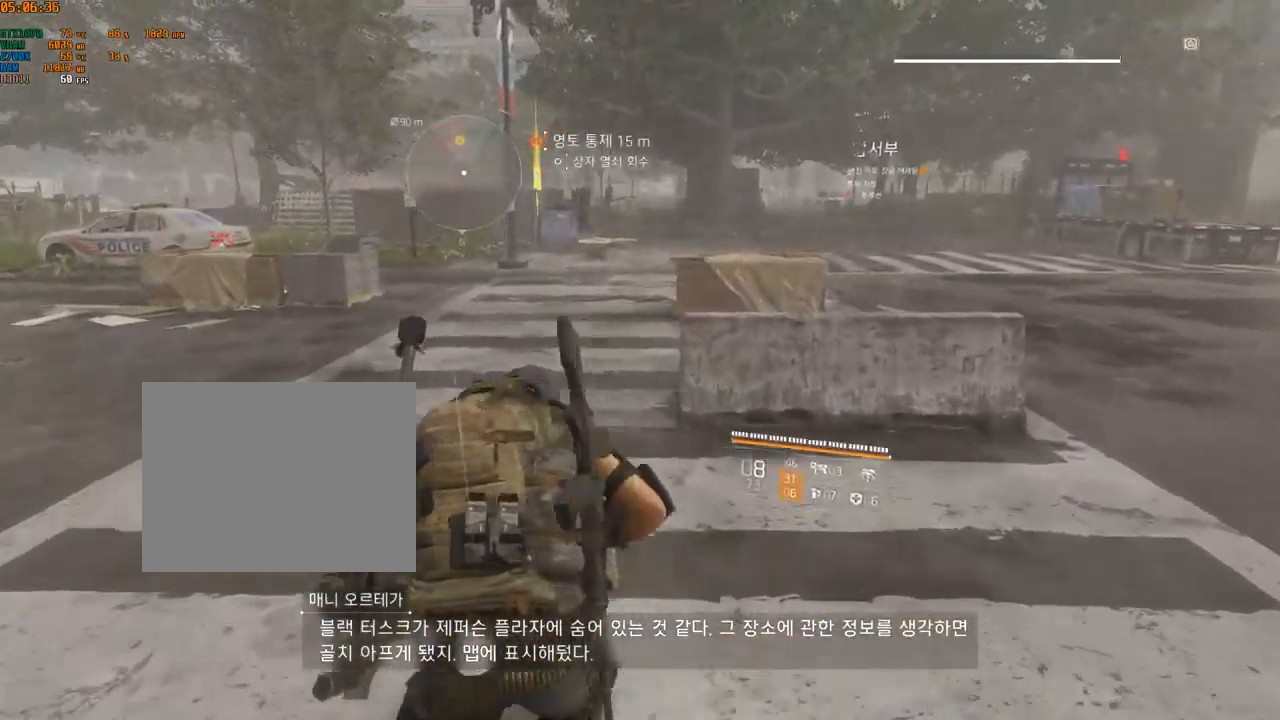
{"buttons": [], "left_stick": "up", "events": []}